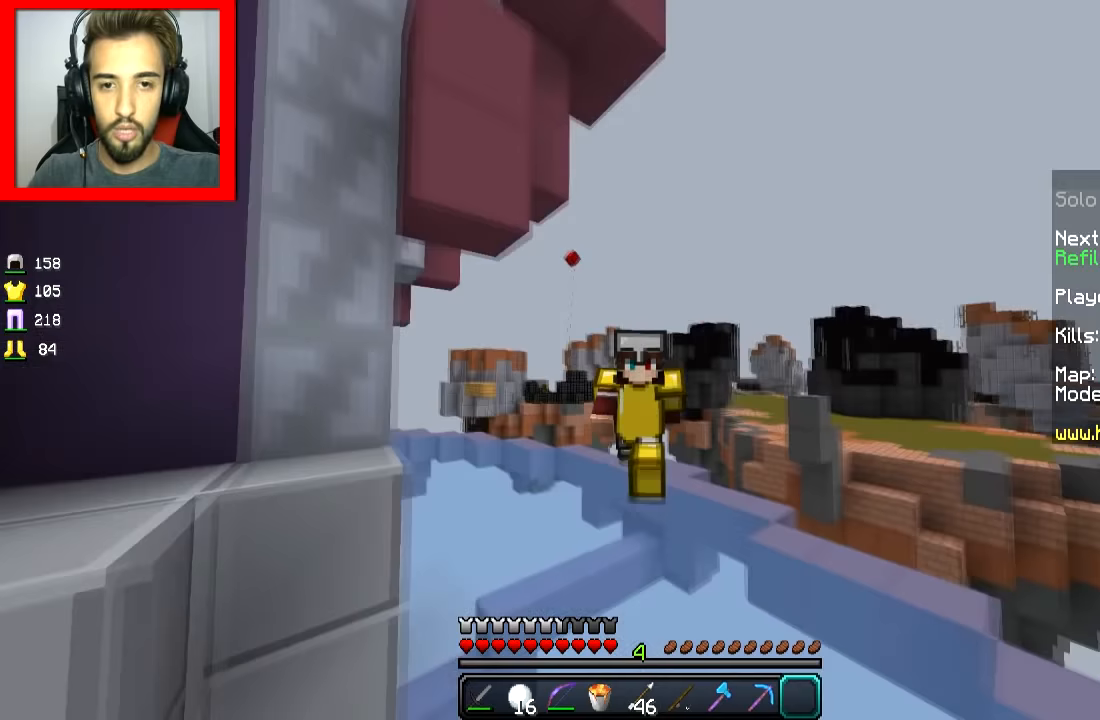
Gameplay with keyboard and mouse; each line is a JSON object with the keys and mouse buttons held at the frame after it (dt_ms = milliseconds from this image to that frame). "events" lists presses ("down") and releases ("up") of "a", "d", "s", "space", "w", "mouse_left" and "mouse_right" between this image and that frame as [ms after this image, input, new state], when the widget could be followed in between. "mouse_left", "mouse_right" = the "left", "right" buttons of the "mouse" list. No other keys are recorded. Fast repeated clicks can show as one long hold. Mouse movement is not recorded.
{"dt_ms": 284, "keys": ["space", "w"], "mouse": [], "events": []}
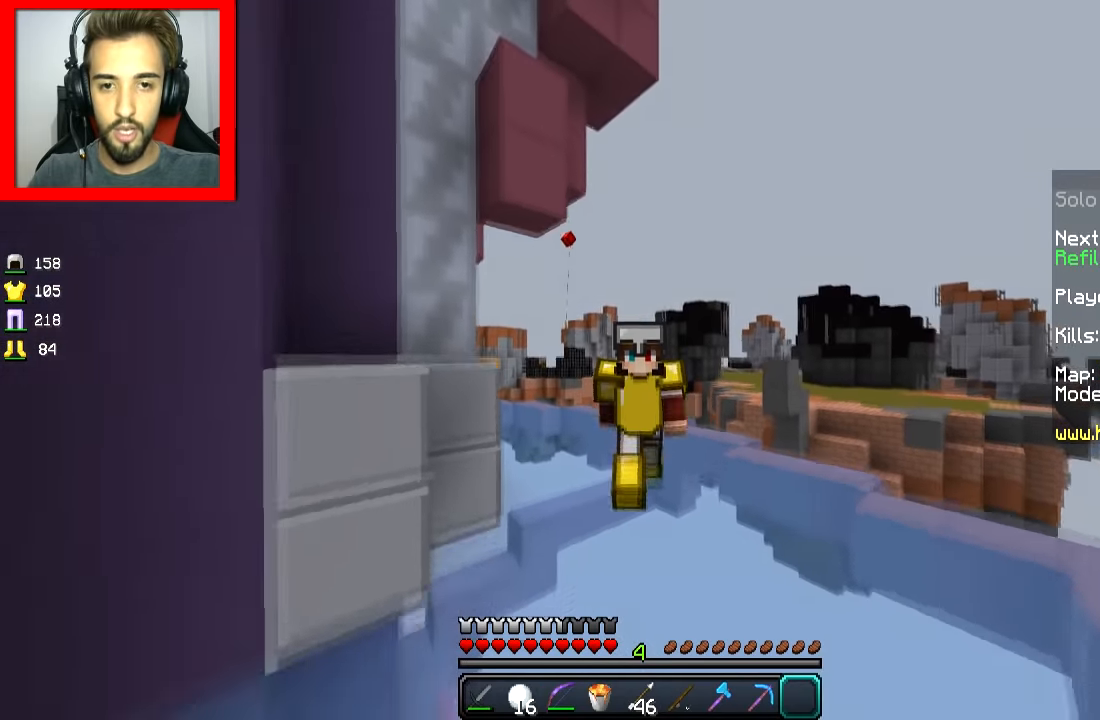
{"dt_ms": 500, "keys": ["space", "w"], "mouse": [], "events": []}
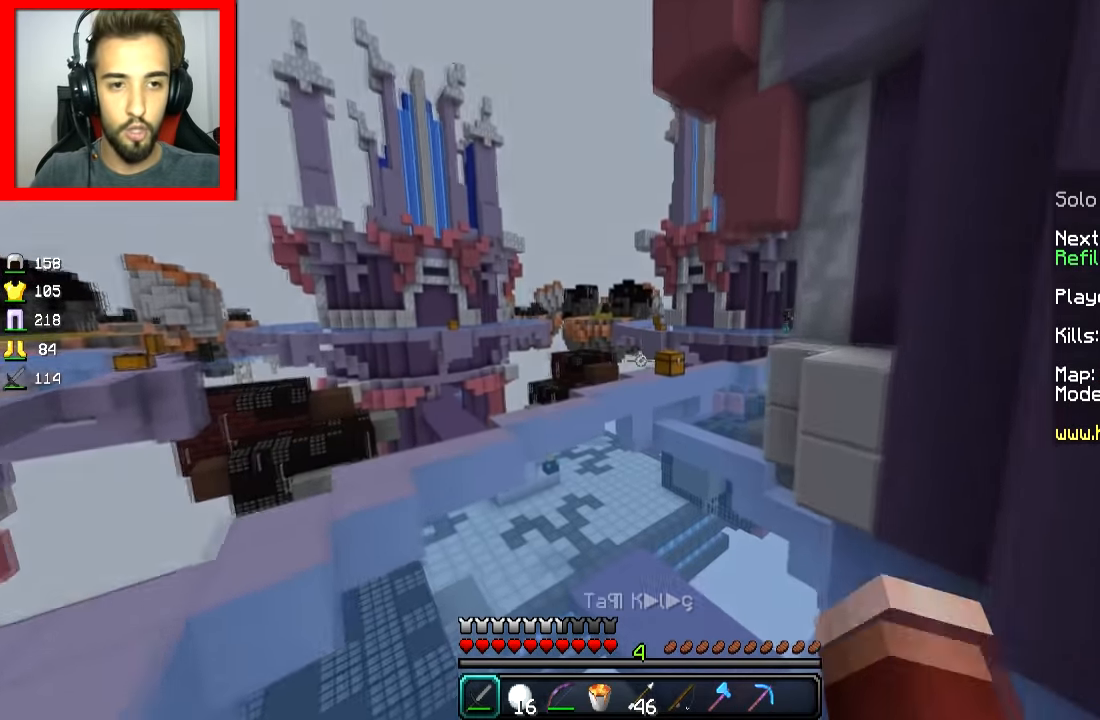
{"dt_ms": 501, "keys": ["space", "w"], "mouse": [], "events": []}
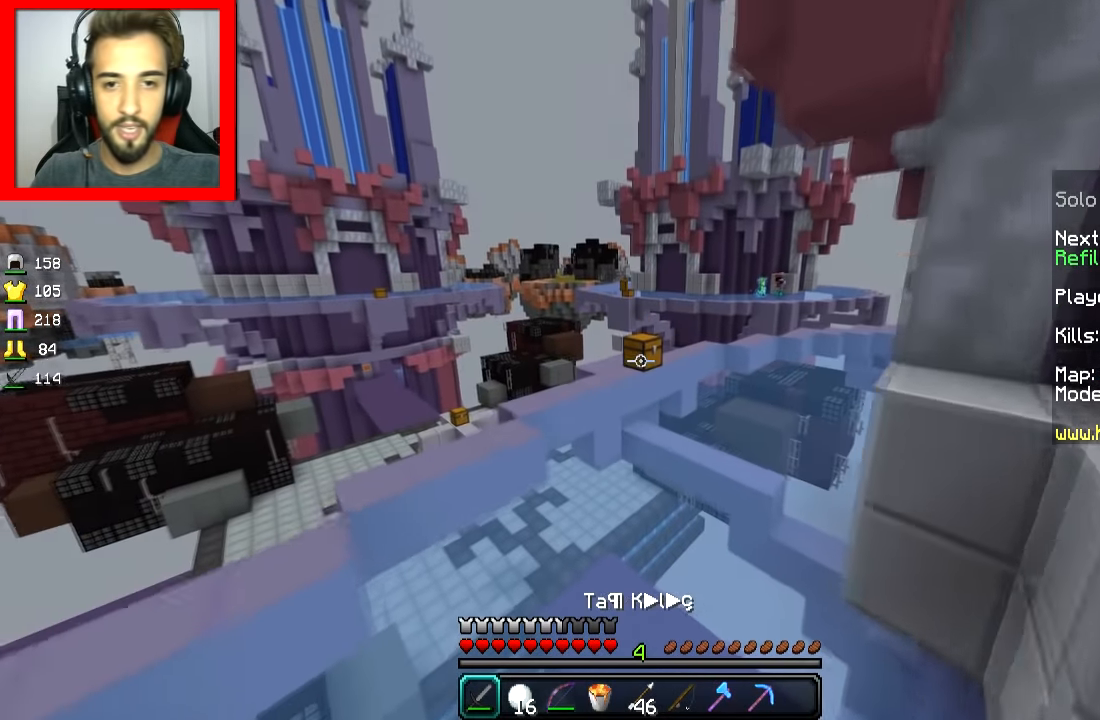
{"dt_ms": 500, "keys": ["space", "w"], "mouse": [], "events": []}
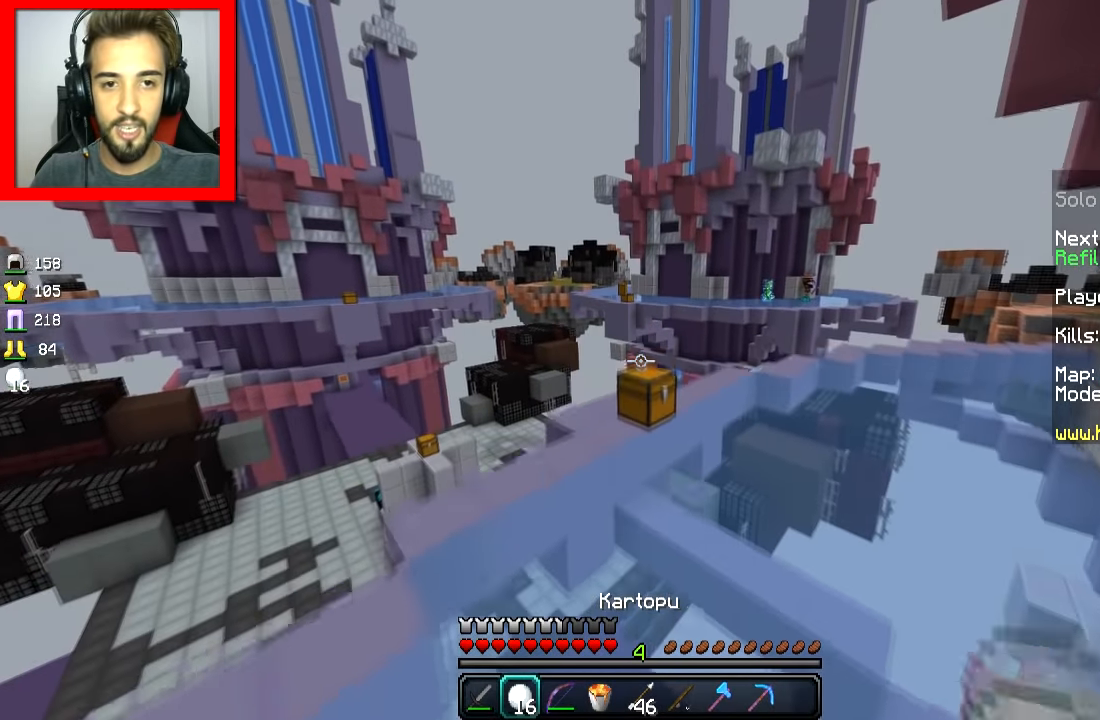
{"dt_ms": 501, "keys": [], "mouse": [], "events": [[17, "space", "up"], [250, "a", "down"], [350, "mouse_right", "down"], [417, "a", "up"], [451, "w", "up"], [467, "mouse_right", "up"]]}